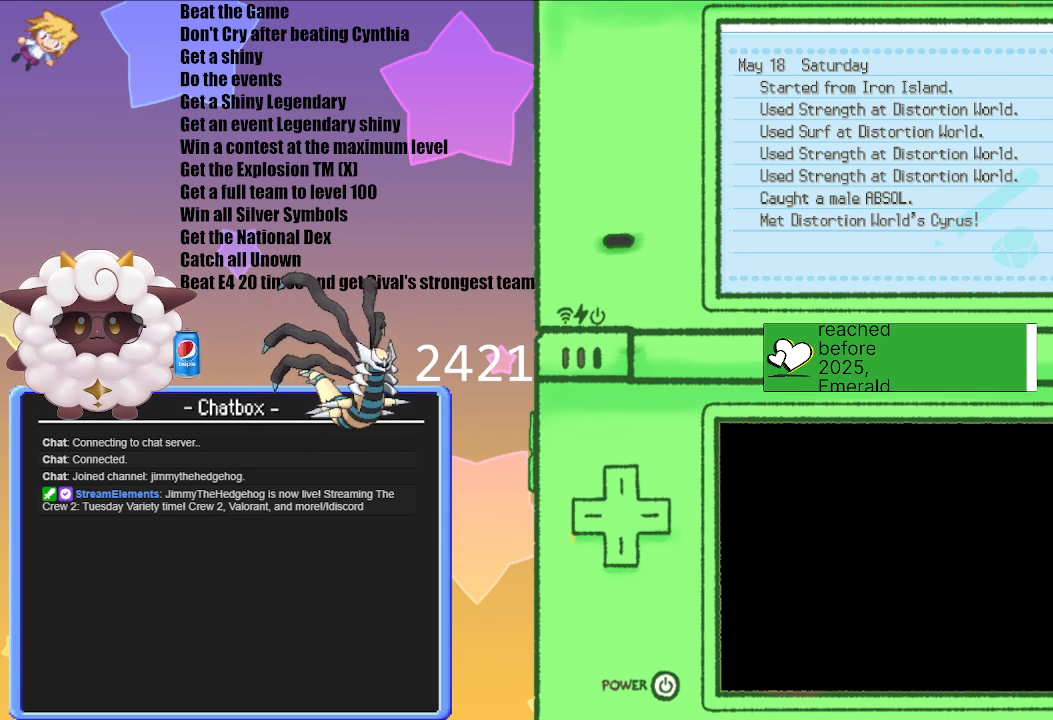
Gameplay with a controller (Nintendo layout); each line is a JSON object with the inputs held at the frame after it. "events" lists button and stick changes between this image and that frame as [ms after this image, input, new state], when the widget could be followed in between. Not read: L2 L3 R2 R3.
{"buttons": [], "left_stick": "center", "right_stick": "center", "events": [[317, "B", "down"], [417, "B", "up"]]}
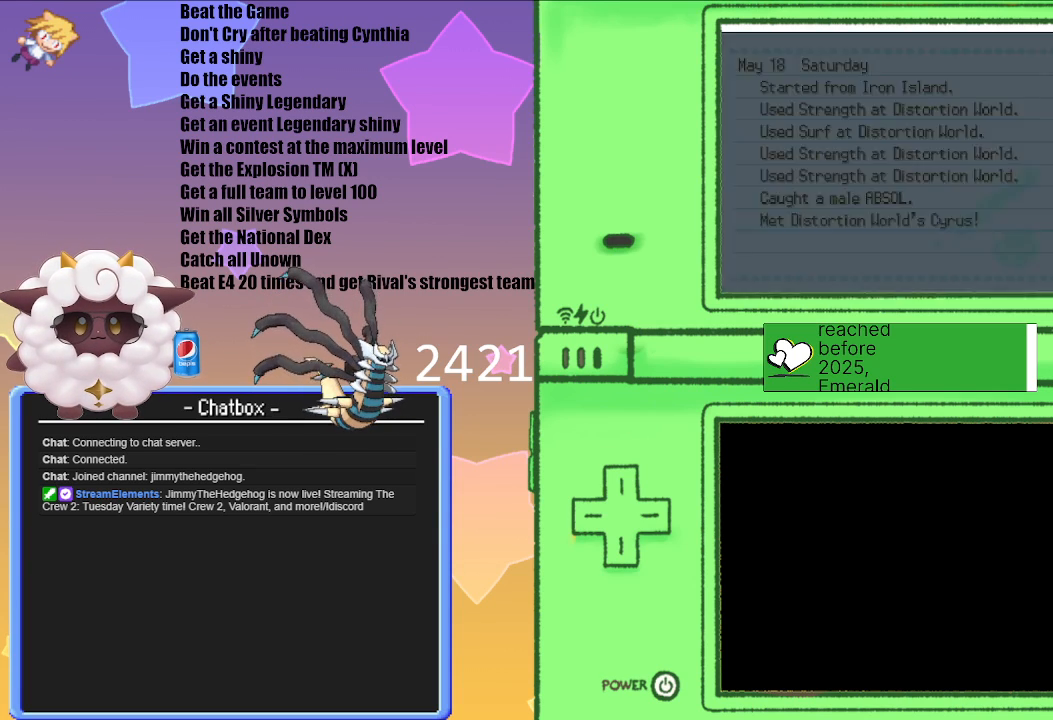
{"buttons": [], "left_stick": "center", "right_stick": "center", "events": []}
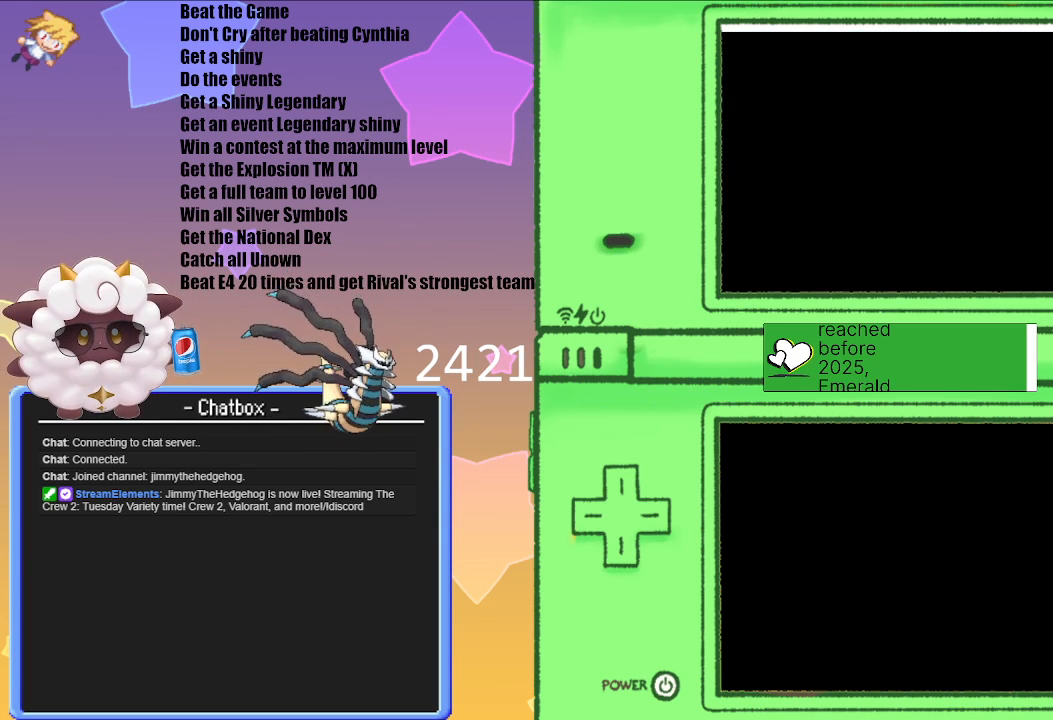
{"buttons": [], "left_stick": "center", "right_stick": "center", "events": []}
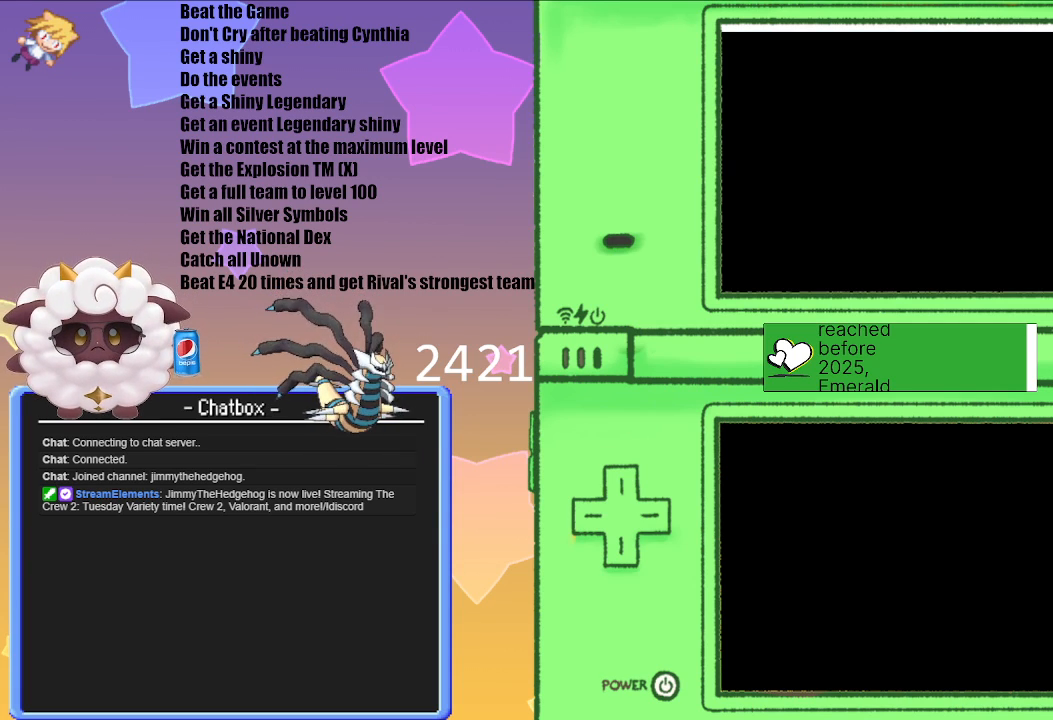
{"buttons": [], "left_stick": "center", "right_stick": "center", "events": []}
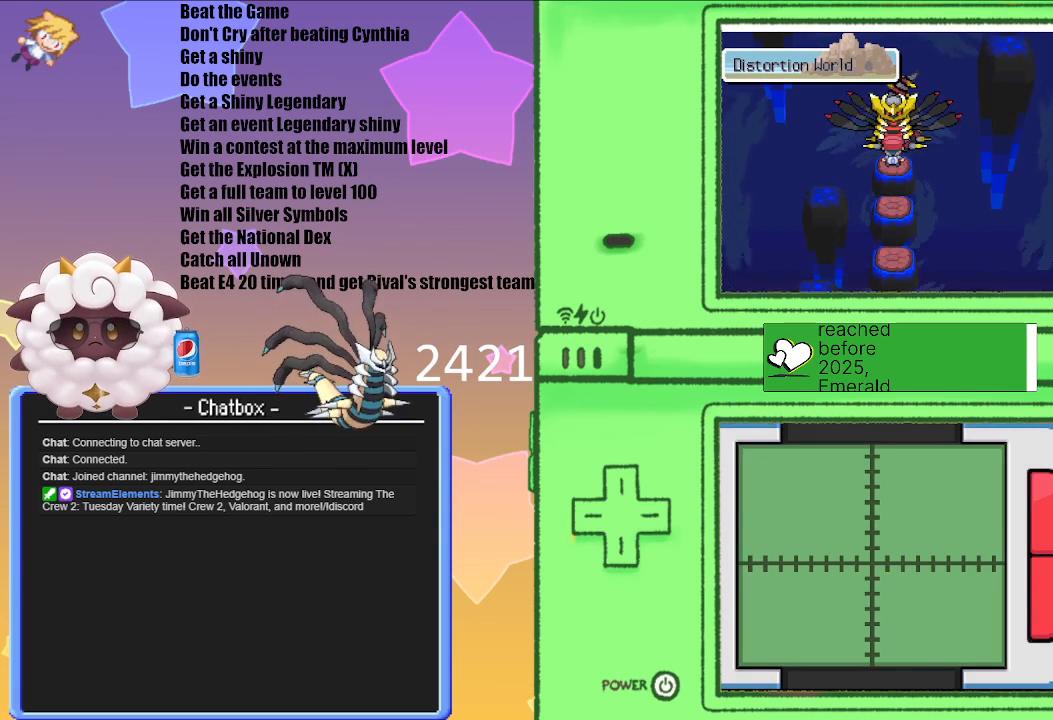
{"buttons": [], "left_stick": "center", "right_stick": "center", "events": [[317, "A", "down"], [450, "A", "up"]]}
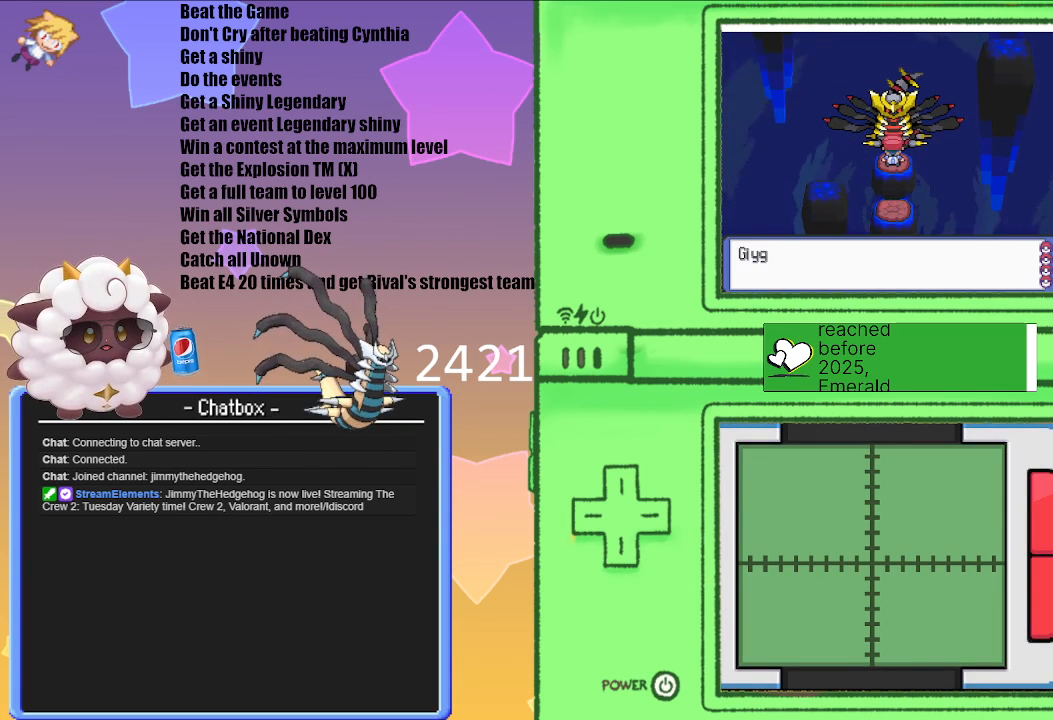
{"buttons": ["A"], "left_stick": "center", "right_stick": "center", "events": [[500, "A", "down"]]}
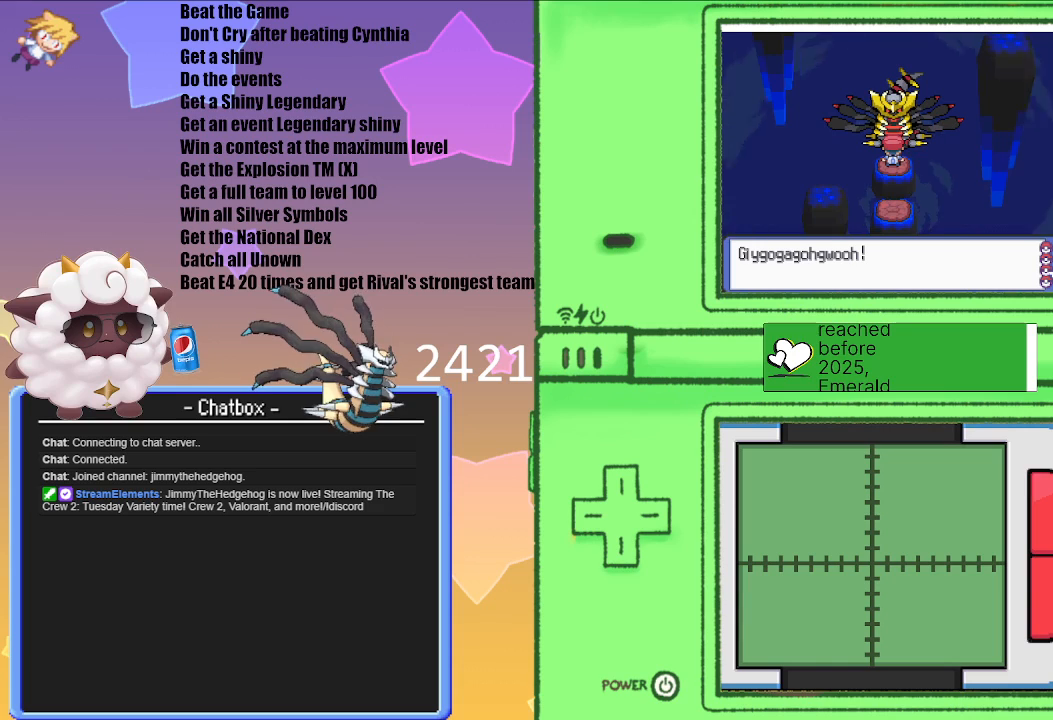
{"buttons": [], "left_stick": "center", "right_stick": "center", "events": [[133, "A", "up"]]}